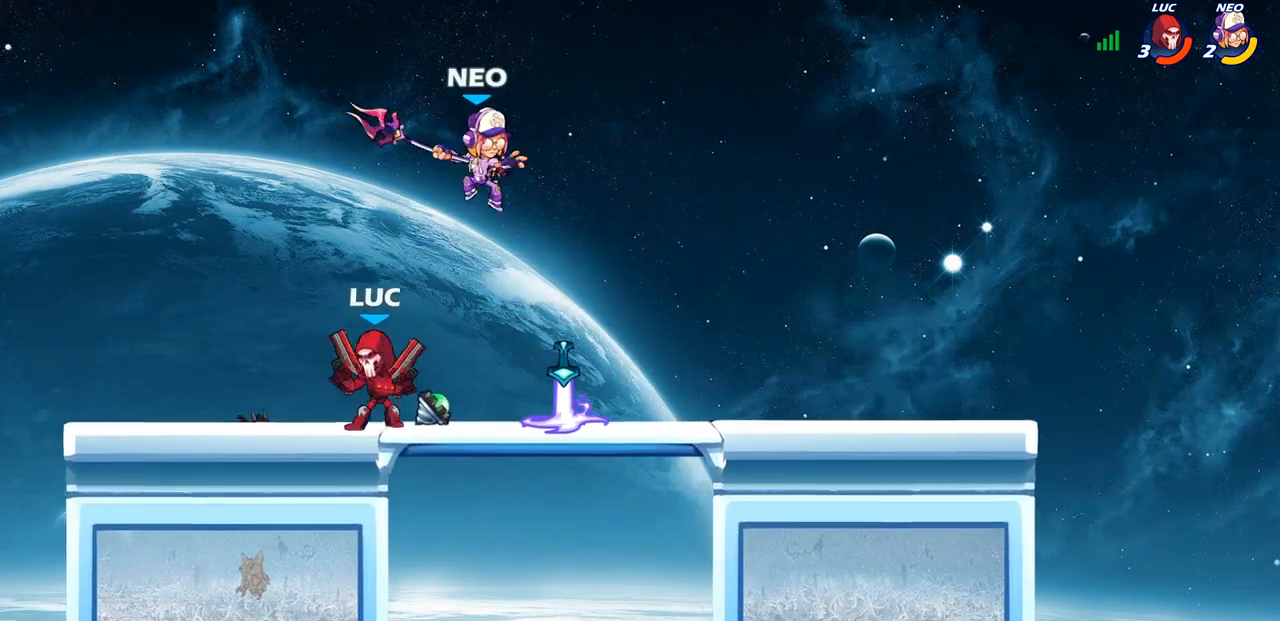
Gameplay with a controller (PlayStation layout); each line is a JSON object with the inputs held at the frame after it. "events" lists button and stick changes between this image and that frame as [ms after this image, input, new state], when the widget could be followed in between.
{"buttons": [], "left_stick": "center", "right_stick": "center", "events": [[83, "CROSS", "down"], [217, "CROSS", "up"], [250, "SQUARE", "down"], [267, "left_stick", "center"], [333, "SQUARE", "up"]]}
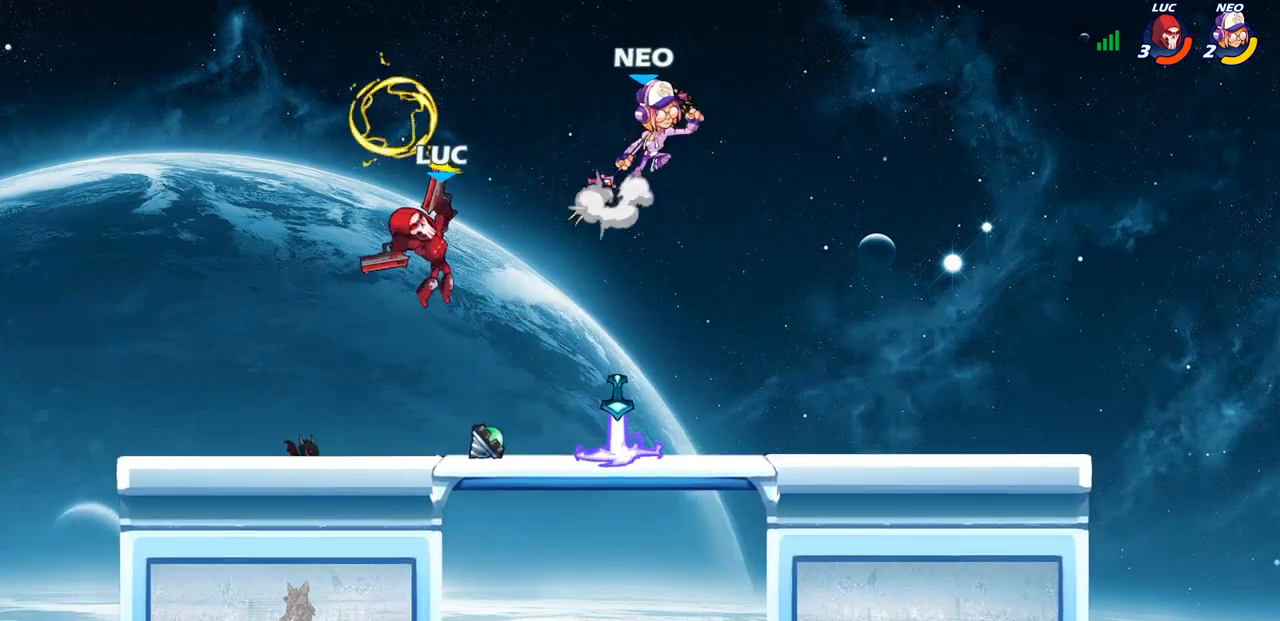
{"buttons": ["R2"], "left_stick": "down", "right_stick": "center", "events": [[450, "left_stick", "down"], [483, "R2", "down"]]}
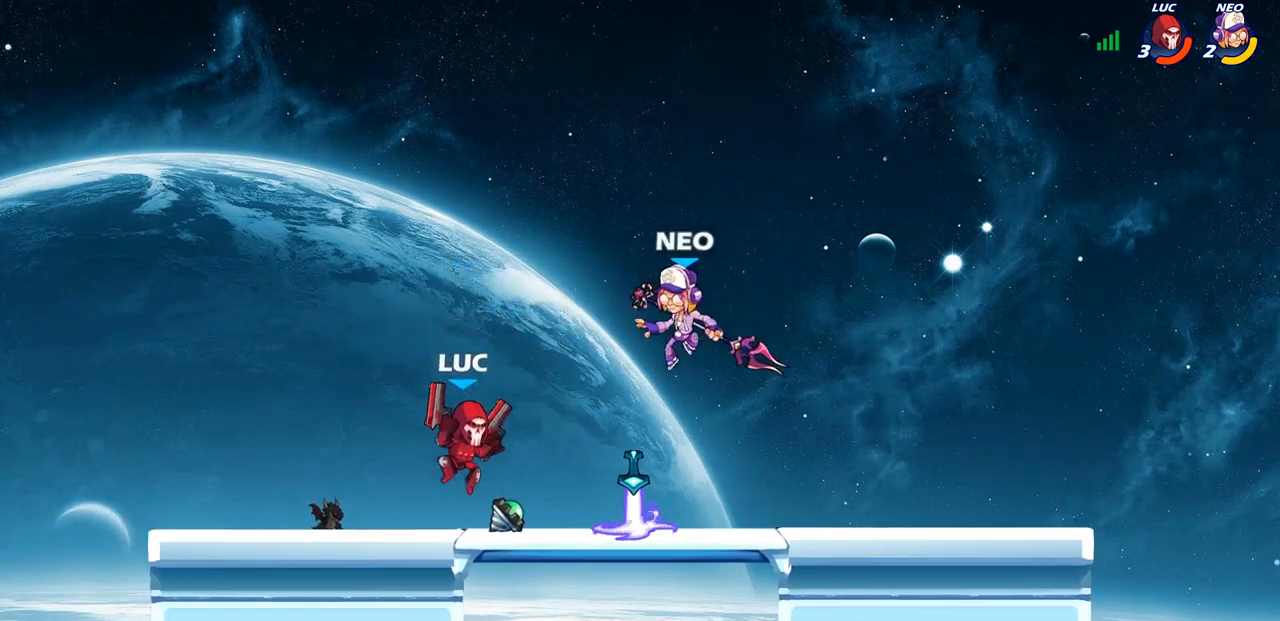
{"buttons": [], "left_stick": "center", "right_stick": "center", "events": [[17, "SQUARE", "down"], [100, "R2", "up"], [100, "SQUARE", "up"], [133, "left_stick", "center"]]}
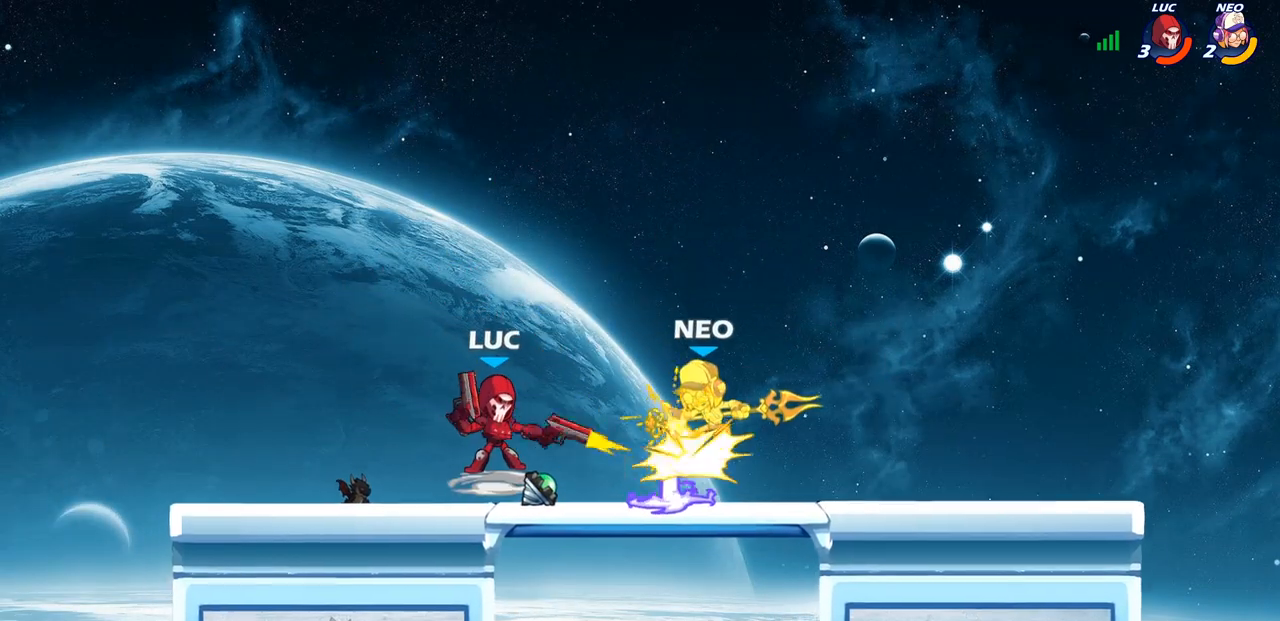
{"buttons": [], "left_stick": "right", "right_stick": "center", "events": [[67, "left_stick", "right"], [133, "CROSS", "down"], [167, "SQUARE", "down"], [200, "CROSS", "up"], [250, "SQUARE", "up"]]}
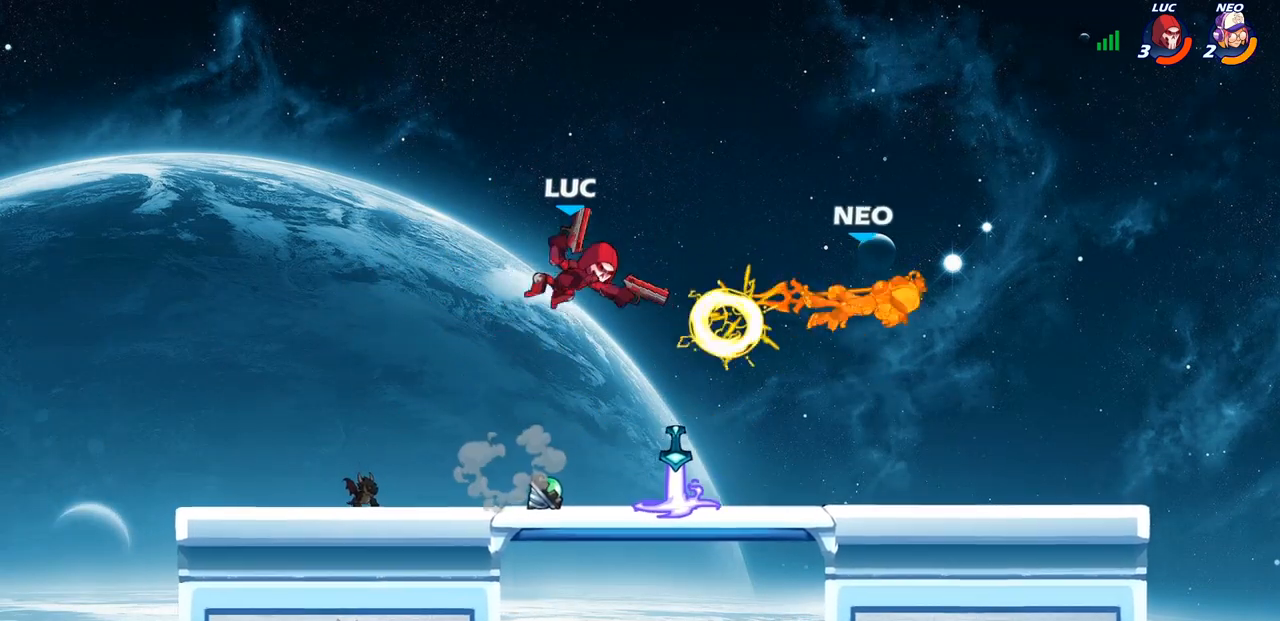
{"buttons": [], "left_stick": "center", "right_stick": "center", "events": [[200, "R1", "down"], [250, "R1", "up"], [267, "left_stick", "center"]]}
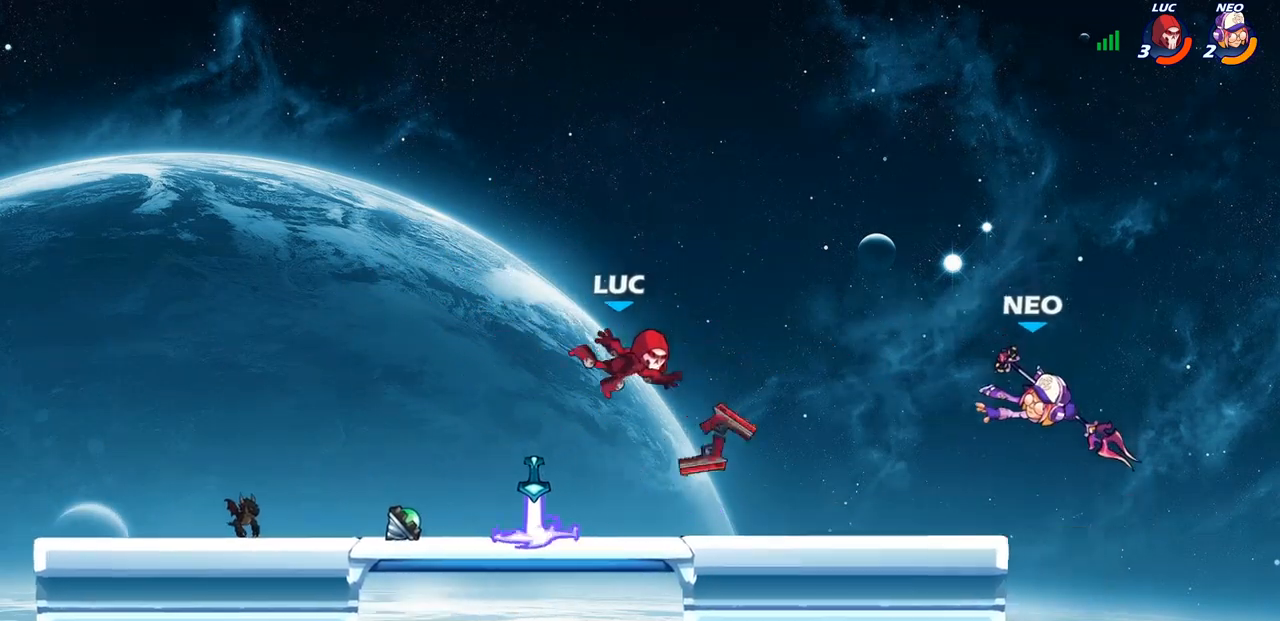
{"buttons": [], "left_stick": "up-right", "right_stick": "center", "events": [[100, "left_stick", "left"], [283, "R2", "down"], [400, "R2", "up"], [467, "left_stick", "up-right"]]}
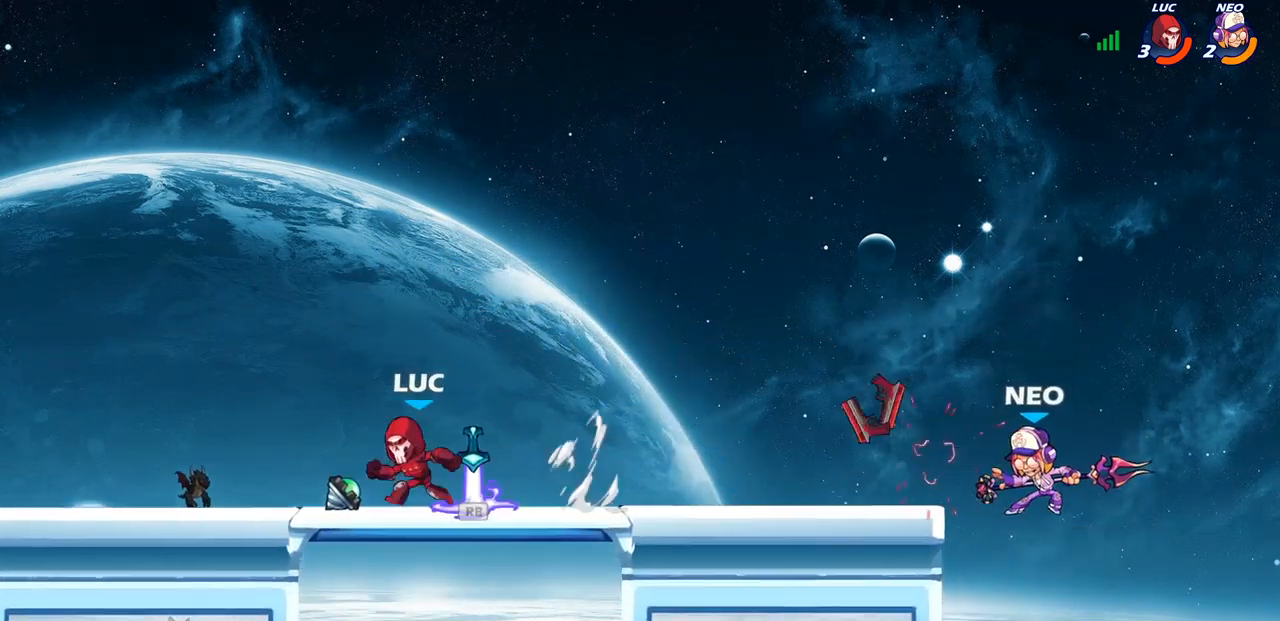
{"buttons": ["CIRCLE"], "left_stick": "right", "right_stick": "center", "events": [[17, "R1", "down"], [17, "left_stick", "right"], [67, "R1", "up"], [133, "R2", "down"], [283, "R2", "up"], [317, "CIRCLE", "down"]]}
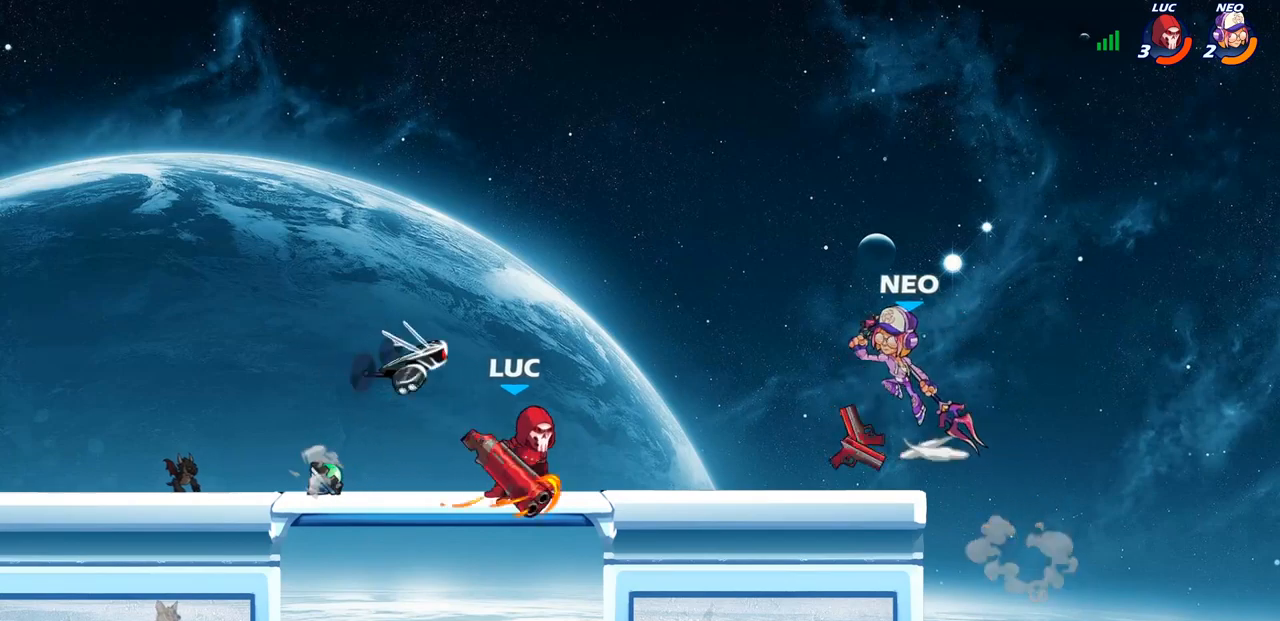
{"buttons": [], "left_stick": "center", "right_stick": "center", "events": [[317, "CIRCLE", "up"], [367, "left_stick", "center"]]}
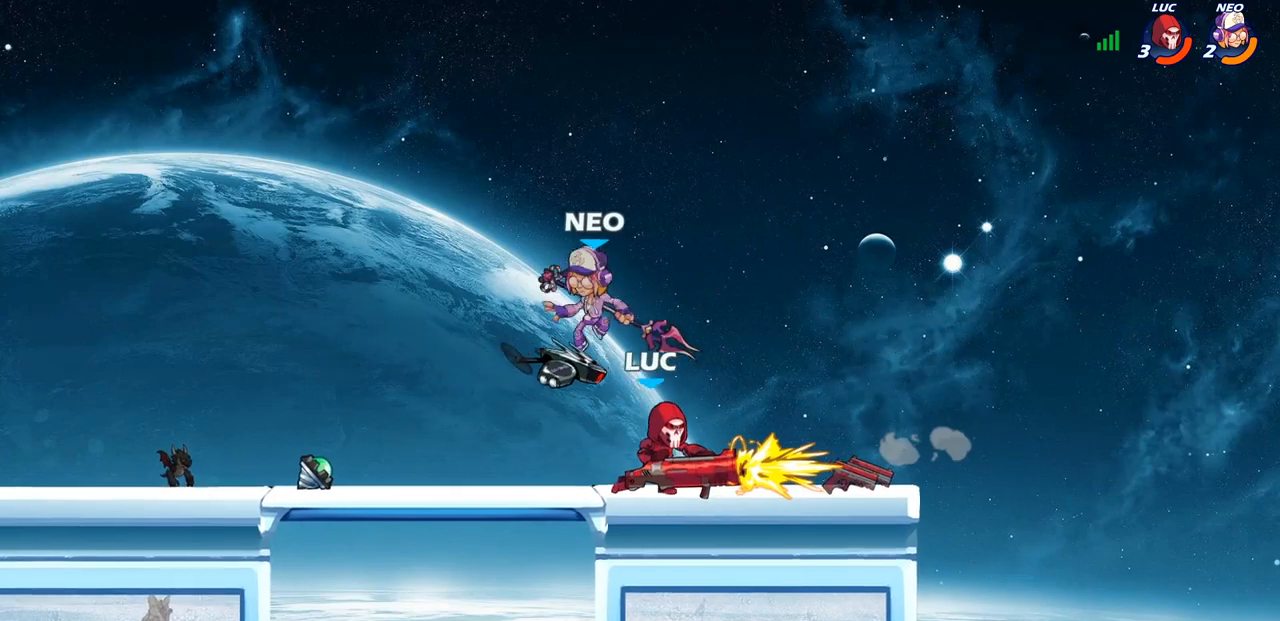
{"buttons": [], "left_stick": "up-right", "right_stick": "center", "events": [[50, "left_stick", "left"], [233, "left_stick", "up-right"], [317, "CROSS", "down"], [450, "CROSS", "up"]]}
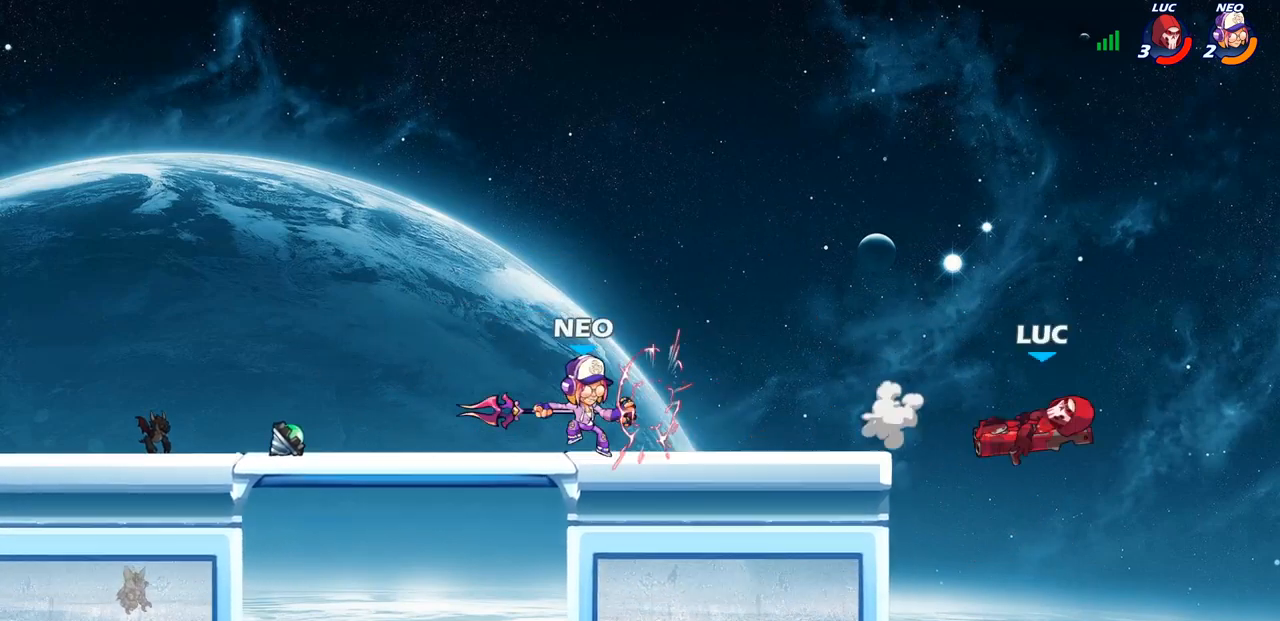
{"buttons": ["CIRCLE"], "left_stick": "center", "right_stick": "center", "events": [[50, "left_stick", "up-left"], [433, "CIRCLE", "down"], [450, "left_stick", "center"]]}
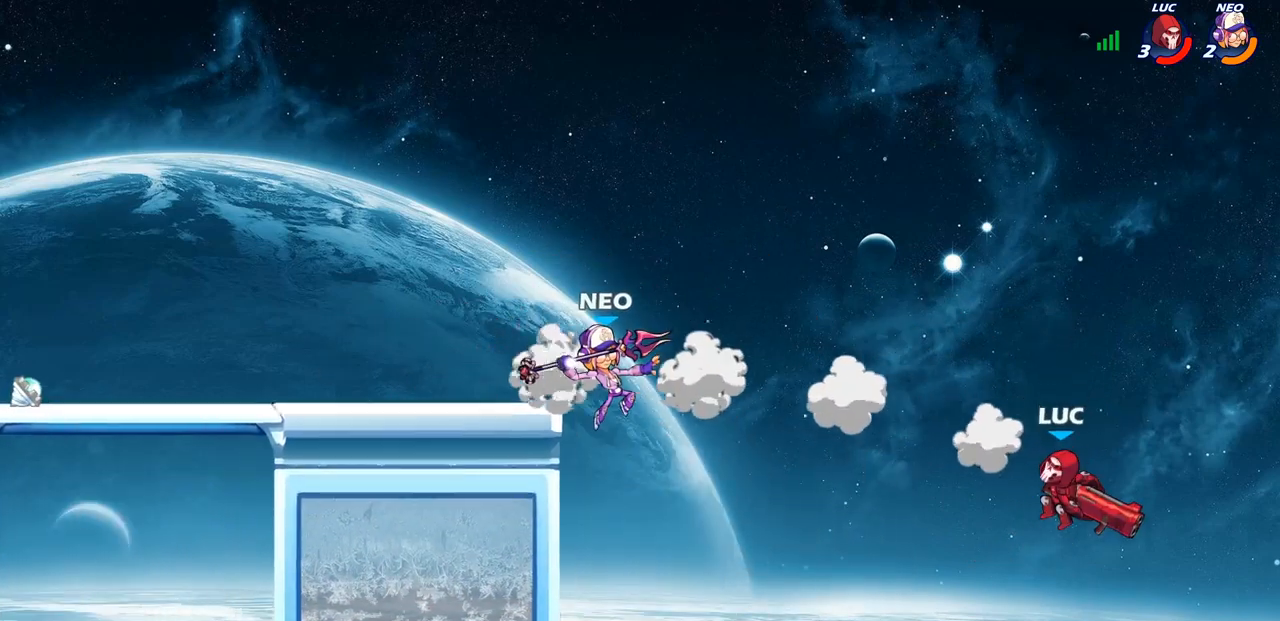
{"buttons": [], "left_stick": "center", "right_stick": "center", "events": [[33, "CIRCLE", "up"]]}
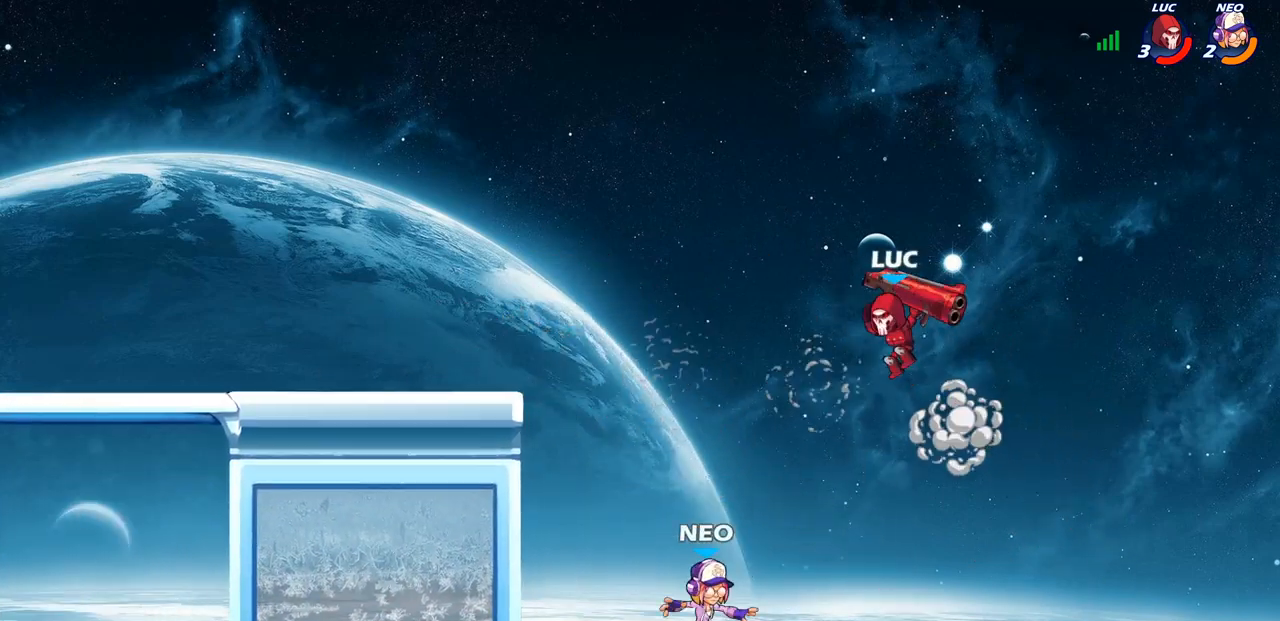
{"buttons": [], "left_stick": "center", "right_stick": "center", "events": [[67, "left_stick", "left"], [117, "left_stick", "down-left"], [150, "SQUARE", "down"], [233, "SQUARE", "up"], [350, "left_stick", "left"], [467, "left_stick", "center"]]}
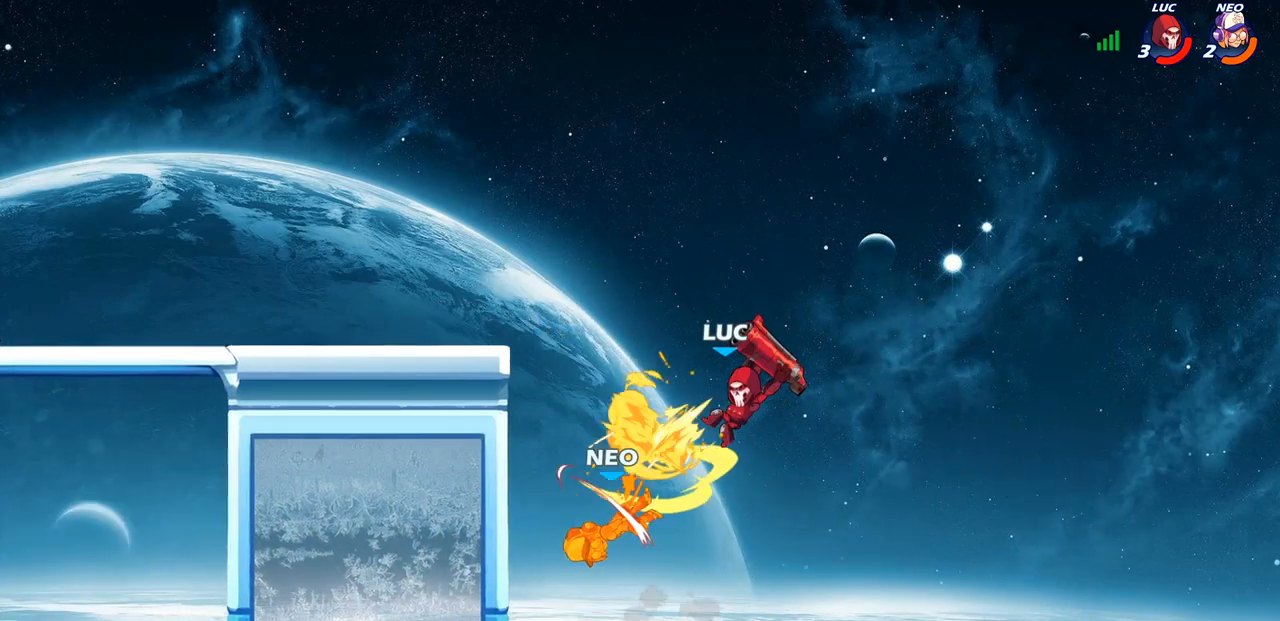
{"buttons": ["R2"], "left_stick": "left", "right_stick": "center", "events": [[150, "left_stick", "up-left"], [250, "R2", "down"], [400, "left_stick", "left"]]}
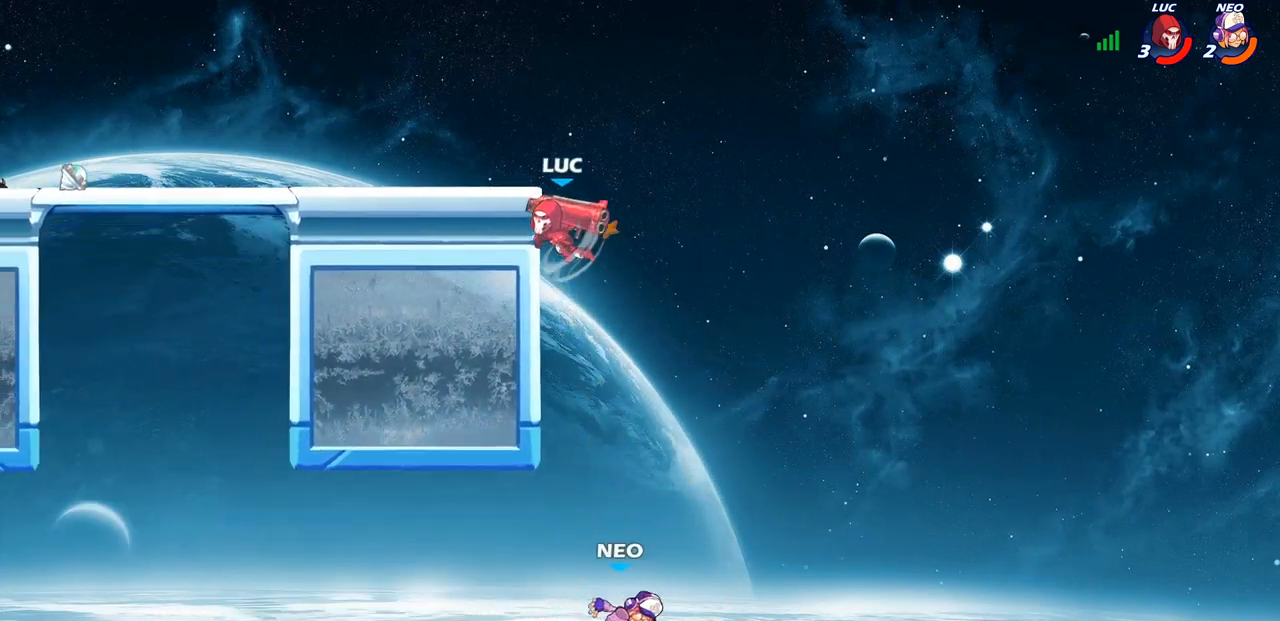
{"buttons": [], "left_stick": "left", "right_stick": "center", "events": [[33, "R2", "up"], [67, "left_stick", "down"], [133, "left_stick", "right"], [217, "CROSS", "down"], [217, "left_stick", "up"], [283, "left_stick", "left"], [300, "CROSS", "up"]]}
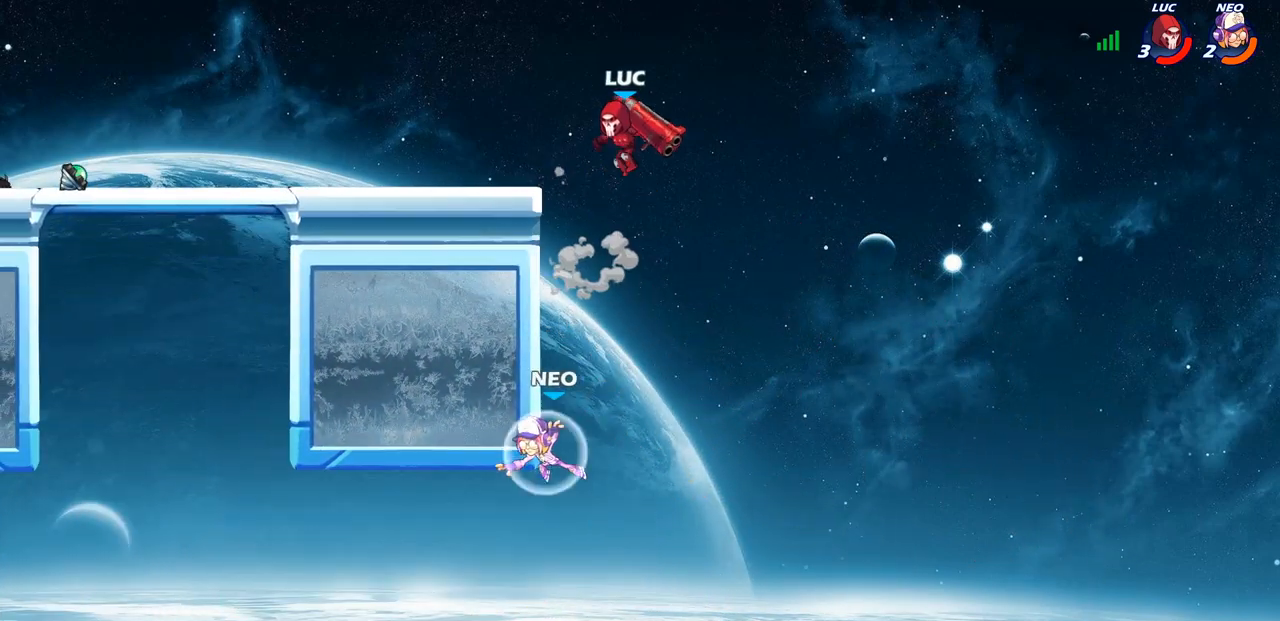
{"buttons": [], "left_stick": "center", "right_stick": "center", "events": [[67, "left_stick", "down-left"], [217, "left_stick", "down-right"], [367, "SQUARE", "down"], [433, "SQUARE", "up"], [483, "left_stick", "center"]]}
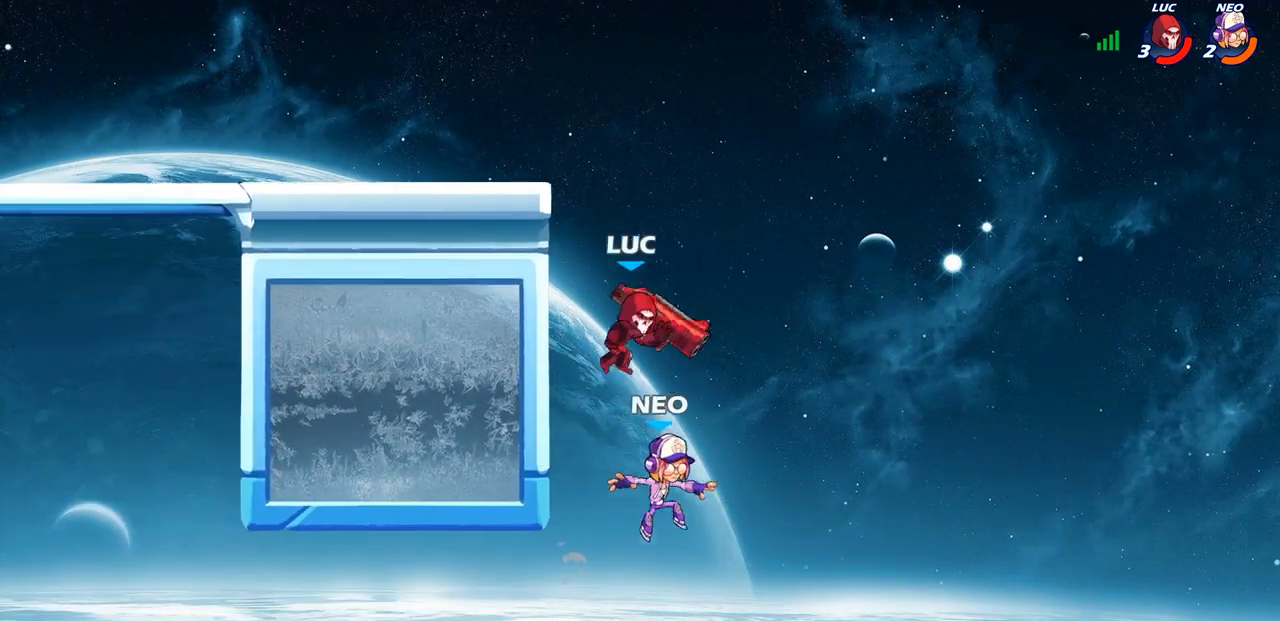
{"buttons": [], "left_stick": "left", "right_stick": "center", "events": [[417, "left_stick", "left"]]}
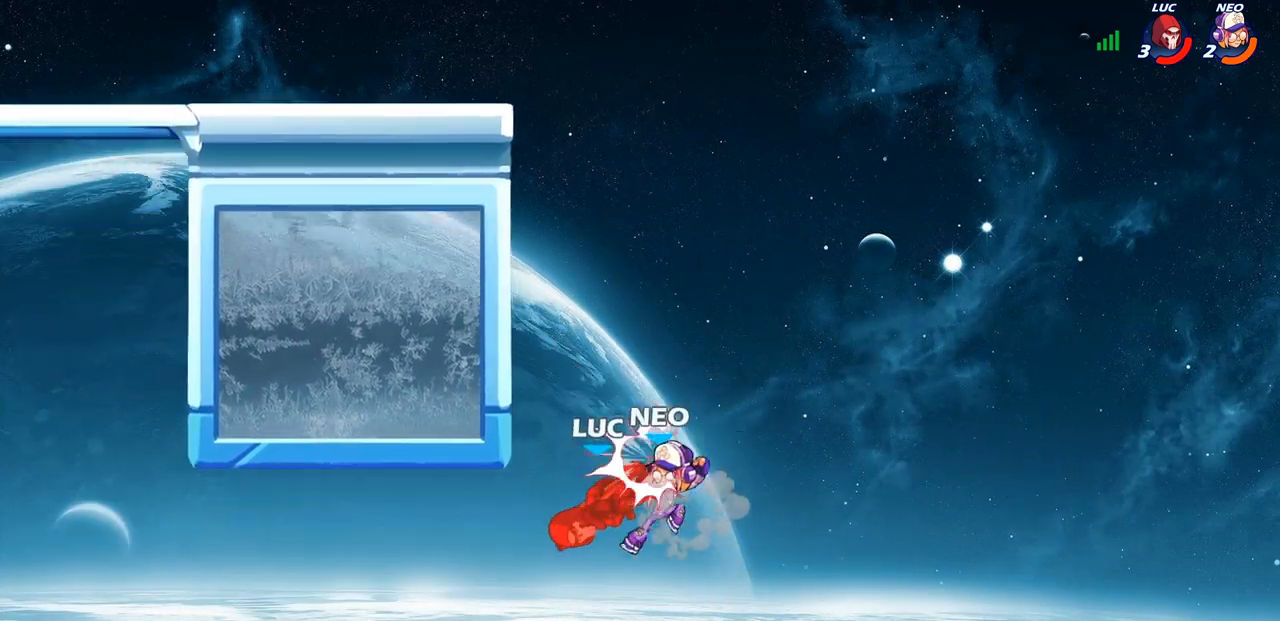
{"buttons": ["CROSS"], "left_stick": "left", "right_stick": "center", "events": [[17, "CROSS", "down"], [50, "left_stick", "up-left"], [167, "CROSS", "up"], [250, "left_stick", "up-right"], [317, "left_stick", "left"], [483, "CROSS", "down"]]}
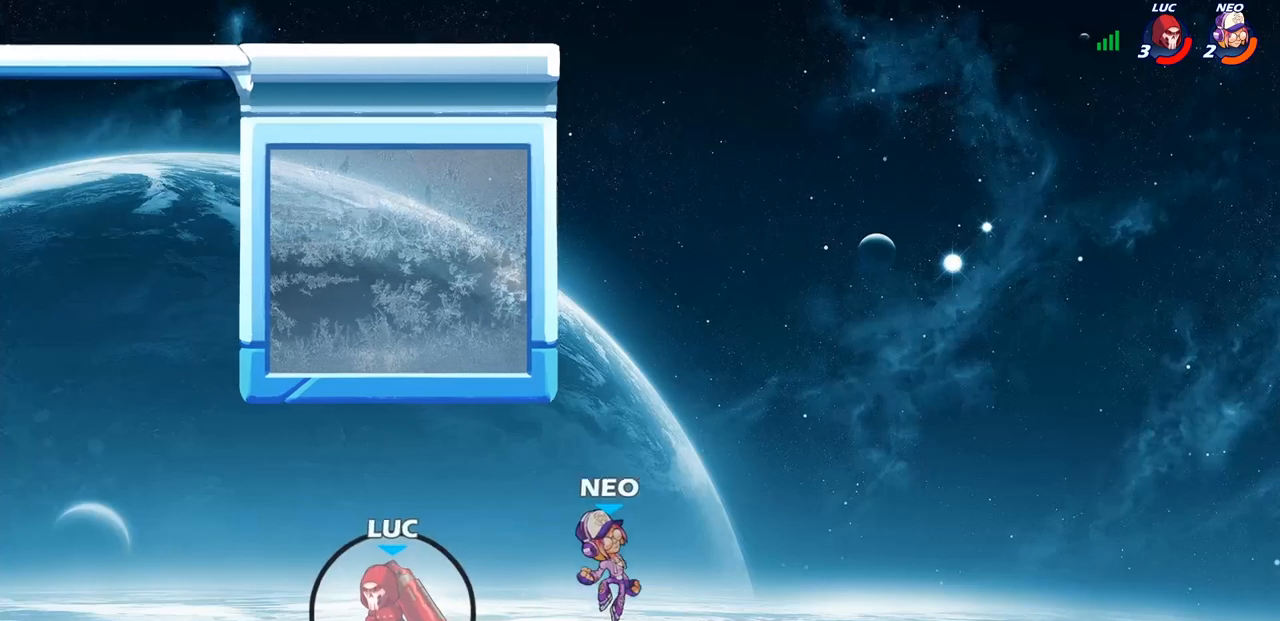
{"buttons": [], "left_stick": "left", "right_stick": "center", "events": [[217, "CROSS", "up"], [283, "CIRCLE", "down"], [350, "left_stick", "center"], [400, "CIRCLE", "up"], [500, "left_stick", "left"]]}
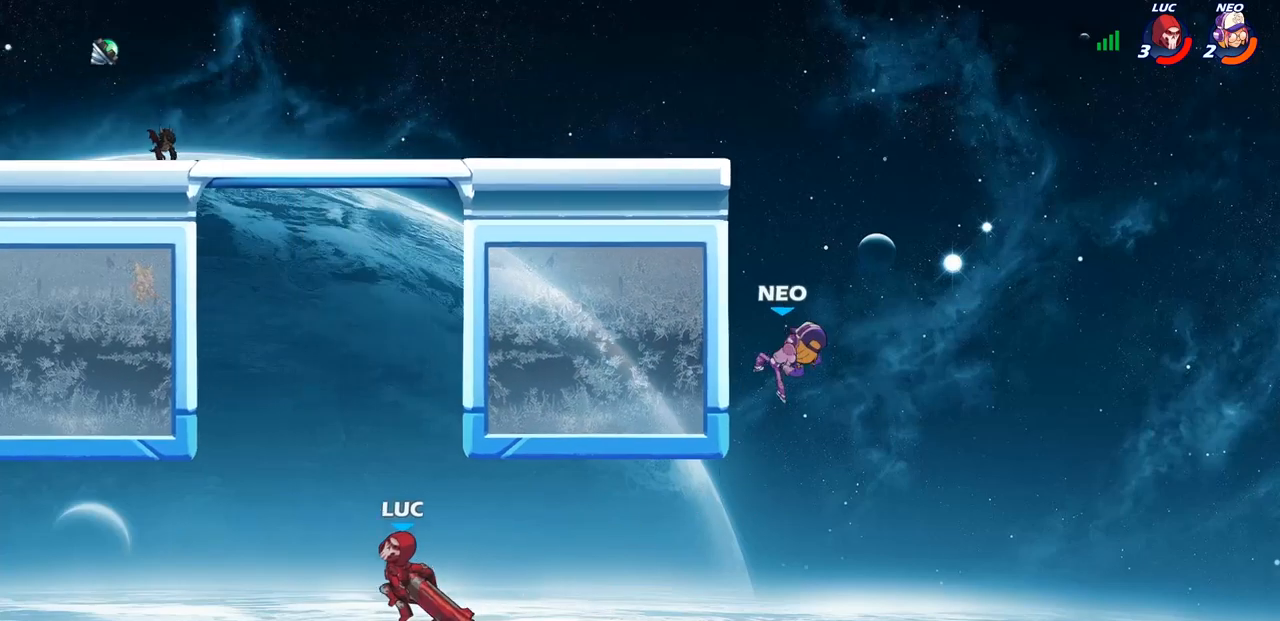
{"buttons": [], "left_stick": "left", "right_stick": "center", "events": []}
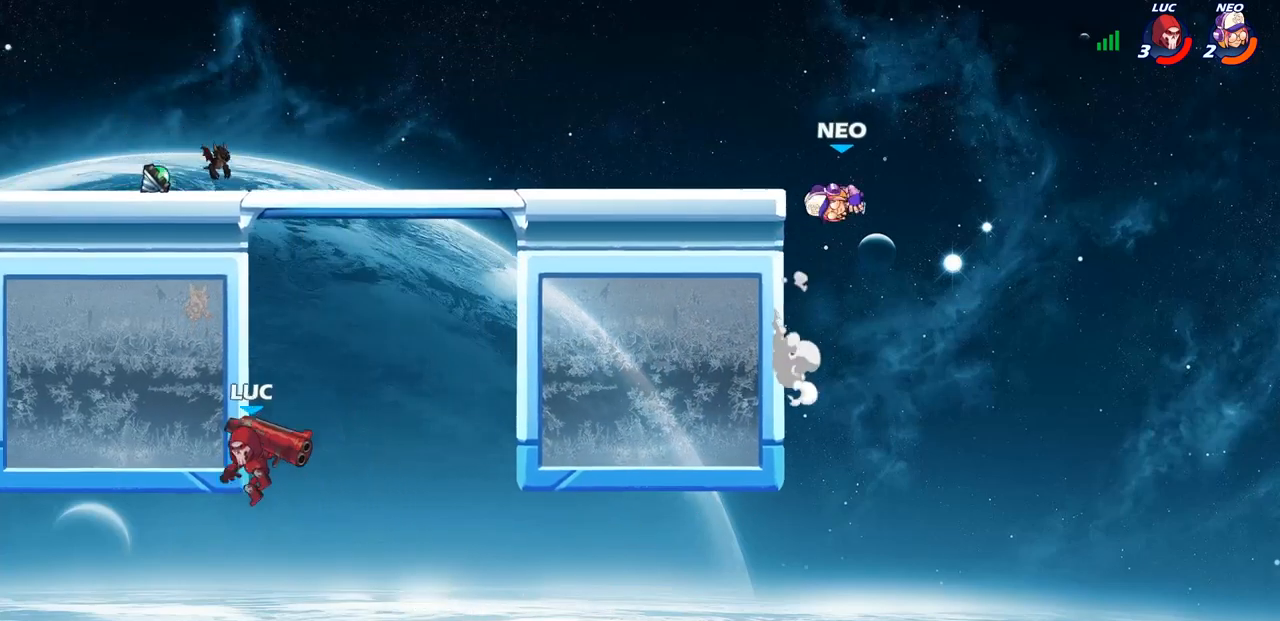
{"buttons": ["CIRCLE"], "left_stick": "up-right", "right_stick": "center", "events": [[167, "left_stick", "up-right"], [183, "CROSS", "down"], [333, "CROSS", "up"], [383, "CIRCLE", "down"]]}
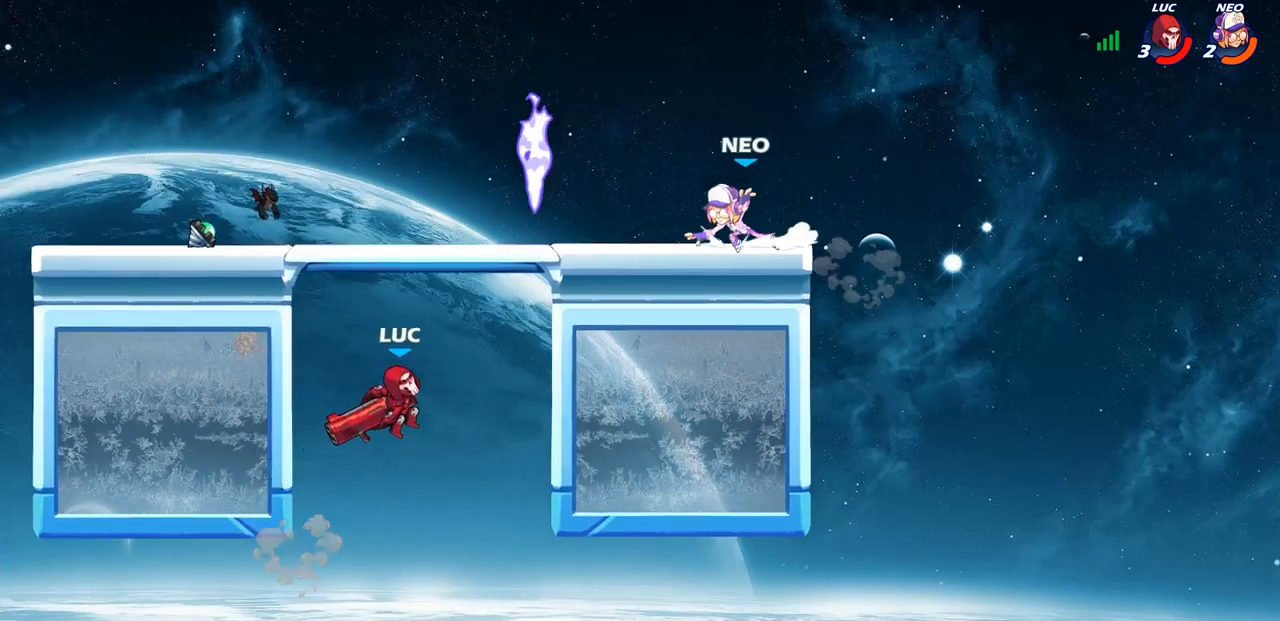
{"buttons": [], "left_stick": "right", "right_stick": "center", "events": [[50, "CIRCLE", "up"], [300, "left_stick", "center"], [483, "left_stick", "right"]]}
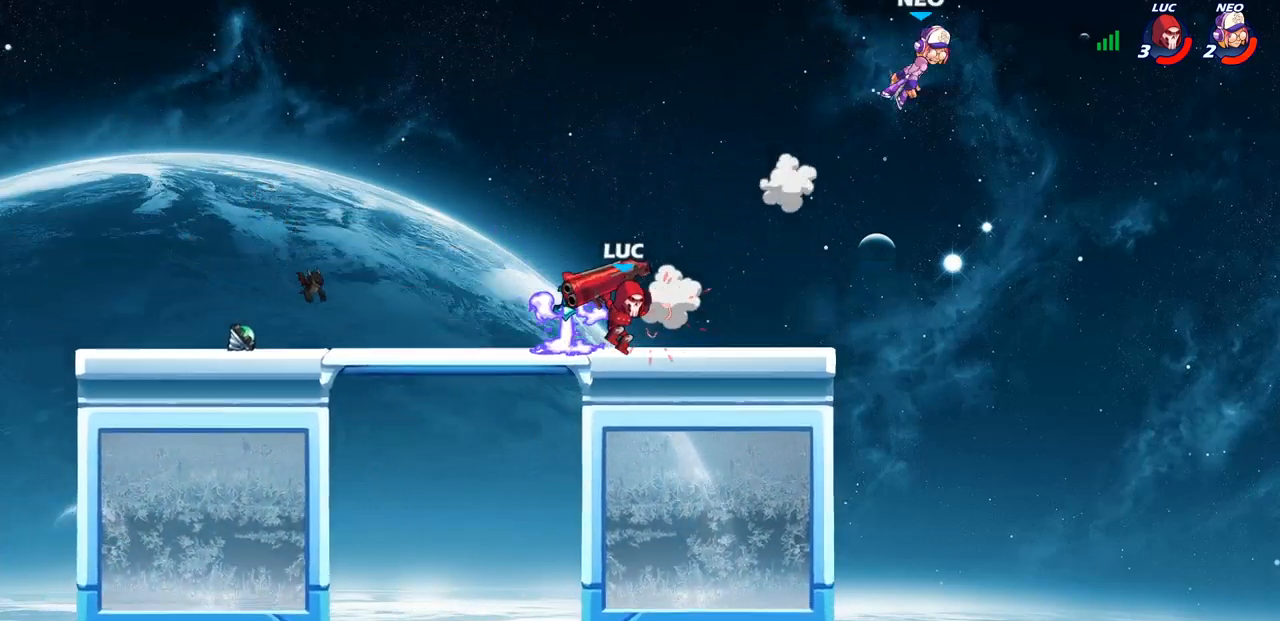
{"buttons": [], "left_stick": "center", "right_stick": "center", "events": [[117, "CROSS", "down"], [217, "CROSS", "up"], [283, "R1", "down"], [333, "R1", "up"], [367, "left_stick", "center"]]}
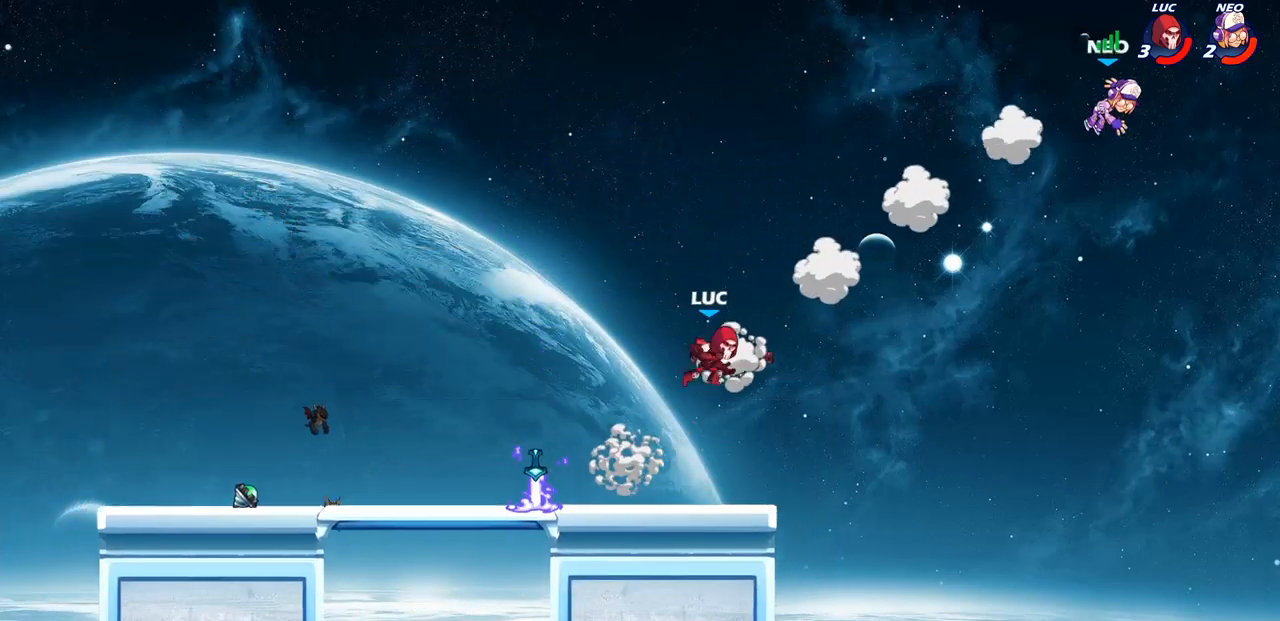
{"buttons": [], "left_stick": "left", "right_stick": "center", "events": [[117, "left_stick", "left"]]}
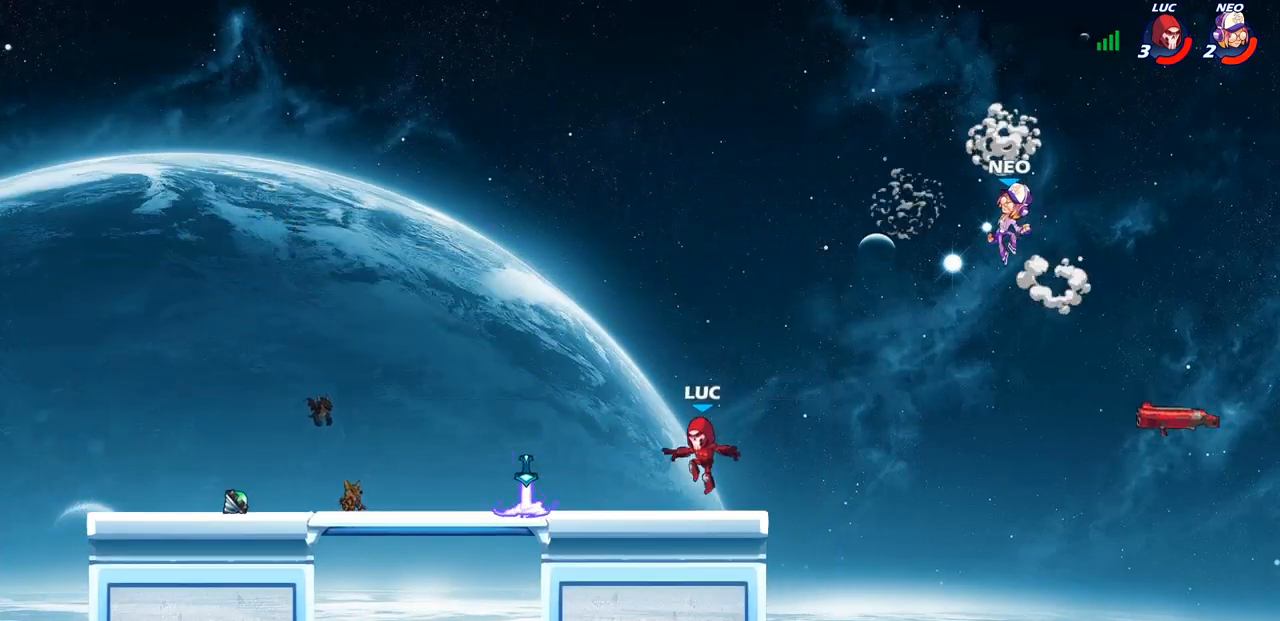
{"buttons": [], "left_stick": "right", "right_stick": "center", "events": [[383, "R1", "down"], [433, "left_stick", "right"], [467, "R1", "up"]]}
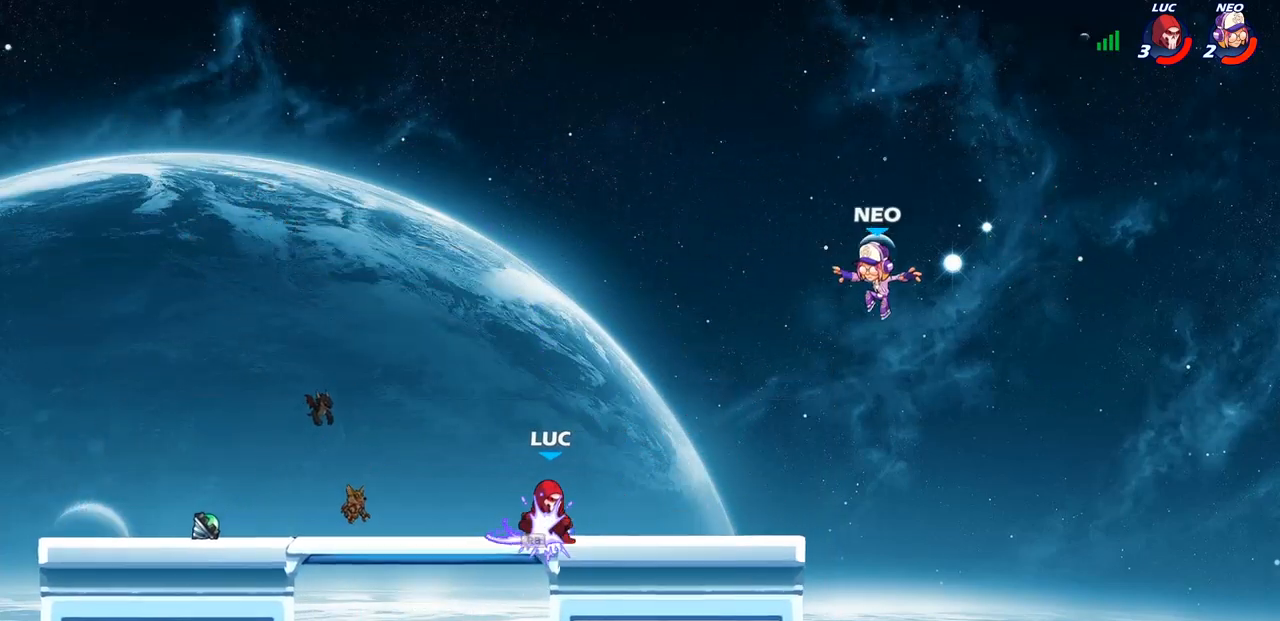
{"buttons": [], "left_stick": "center", "right_stick": "center", "events": [[50, "R2", "down"], [117, "CIRCLE", "down"], [117, "left_stick", "up"], [167, "CIRCLE", "up"], [167, "R2", "up"], [167, "left_stick", "center"]]}
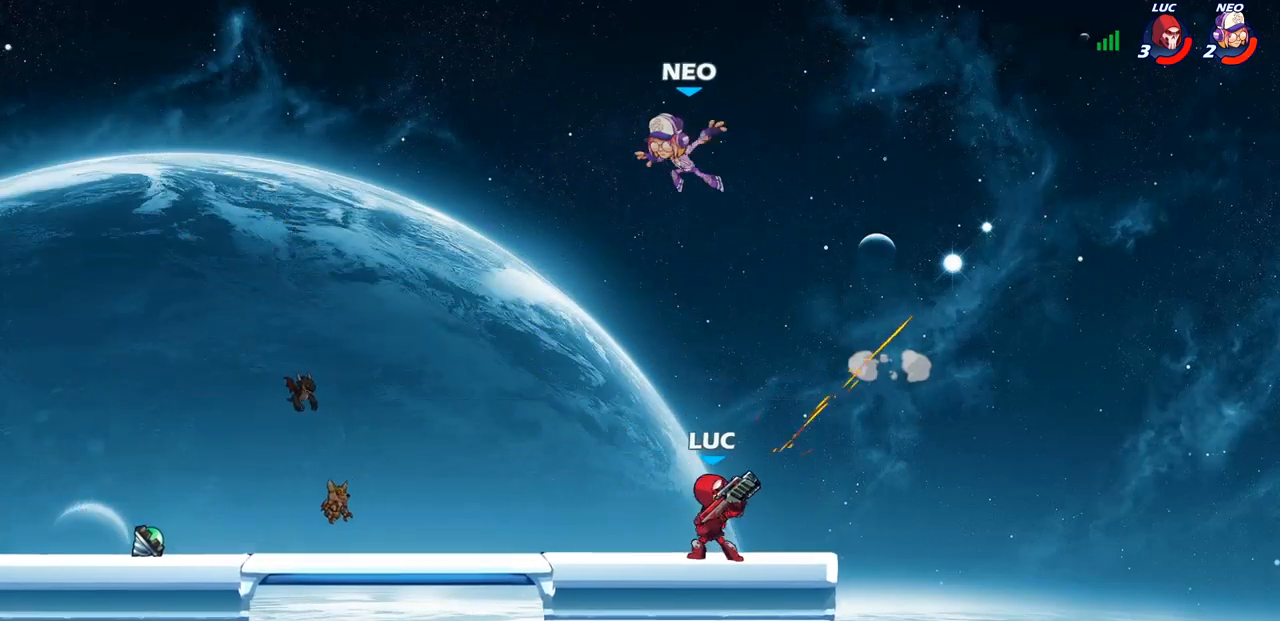
{"buttons": [], "left_stick": "right", "right_stick": "center", "events": [[233, "left_stick", "right"], [300, "CROSS", "down"], [467, "CROSS", "up"]]}
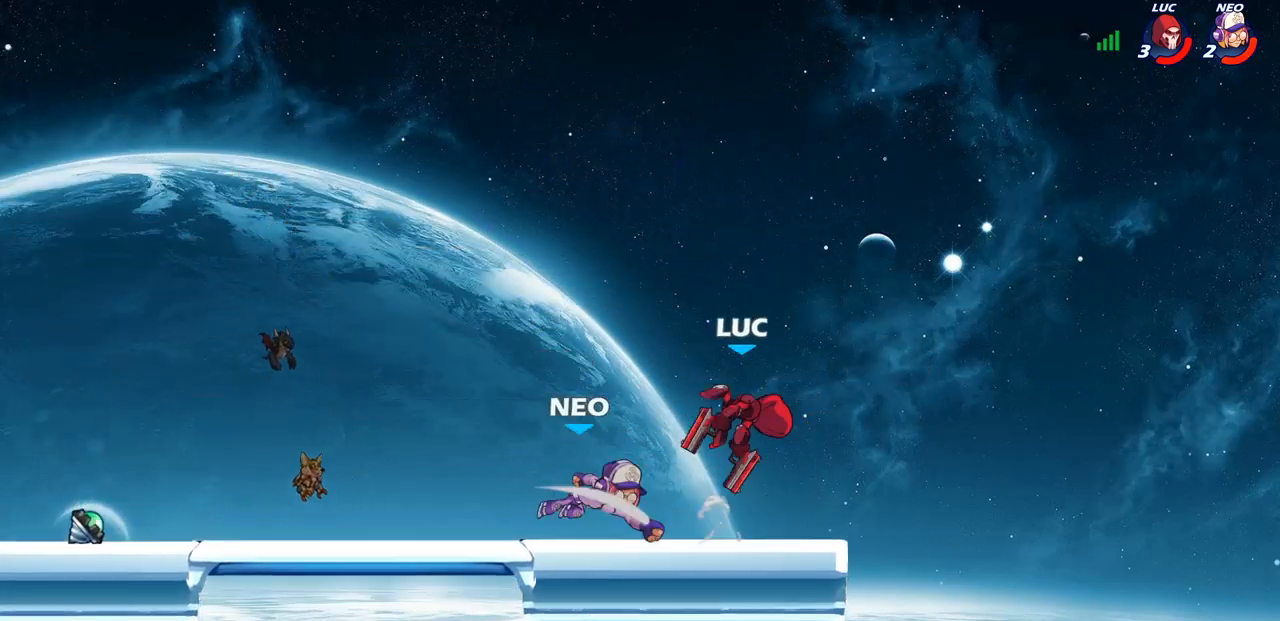
{"buttons": [], "left_stick": "center", "right_stick": "center", "events": [[50, "left_stick", "down"], [100, "left_stick", "down-left"], [250, "R2", "down"], [267, "SQUARE", "down"], [333, "left_stick", "center"], [350, "SQUARE", "up"], [367, "R2", "up"]]}
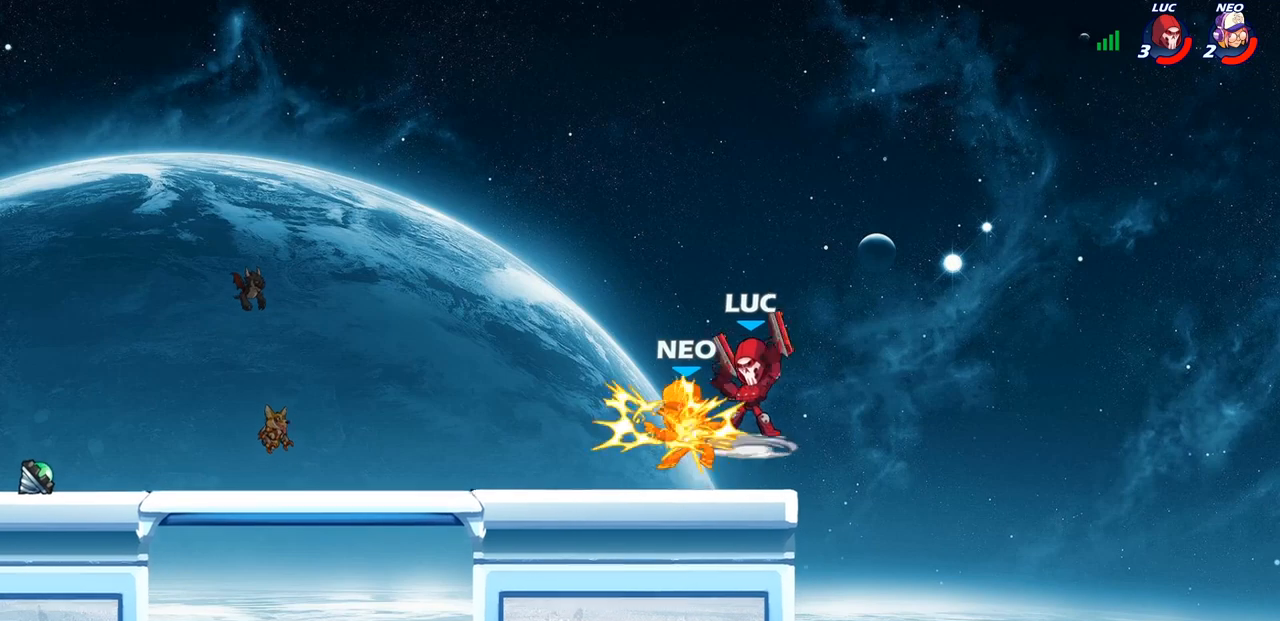
{"buttons": ["R2"], "left_stick": "up-left", "right_stick": "center", "events": [[300, "left_stick", "left"], [433, "R2", "down"], [450, "left_stick", "up-left"]]}
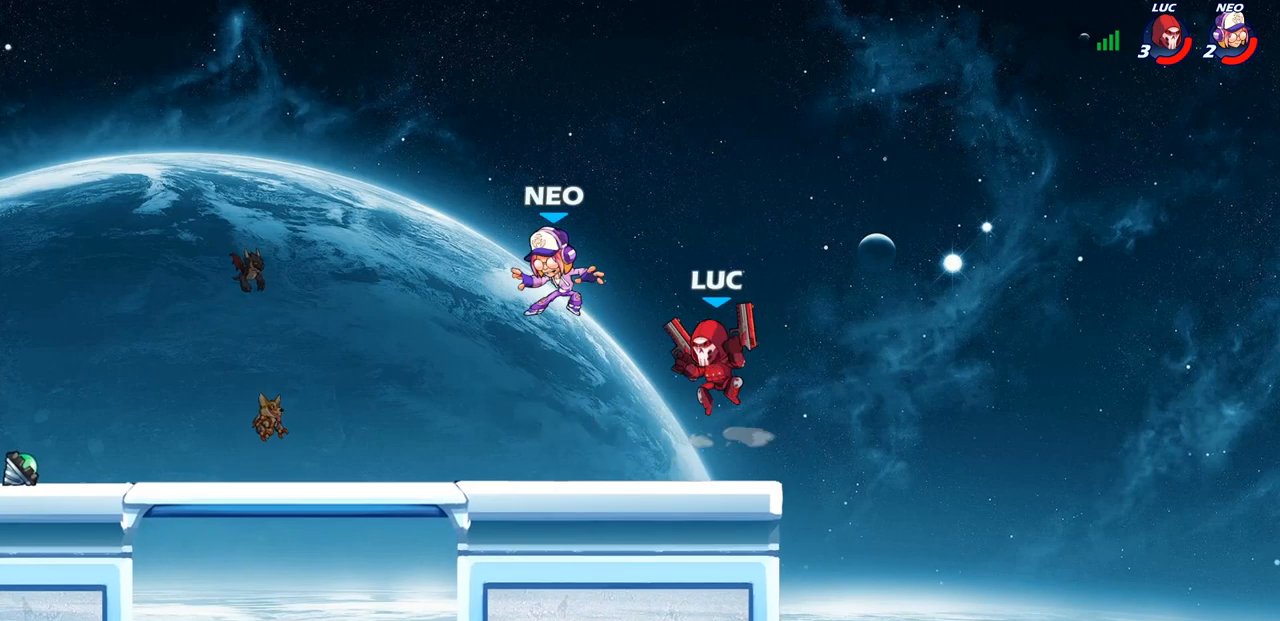
{"buttons": [], "left_stick": "right", "right_stick": "center", "events": [[100, "R2", "up"], [183, "CIRCLE", "down"], [283, "CIRCLE", "up"], [333, "left_stick", "up-right"], [400, "left_stick", "right"]]}
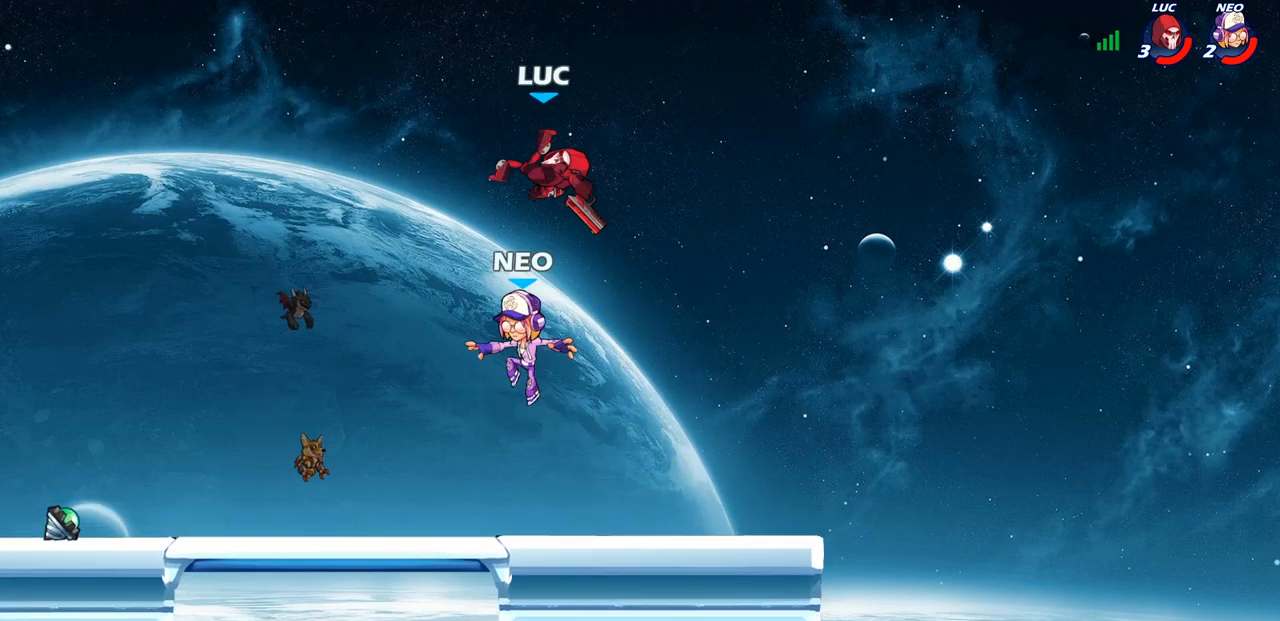
{"buttons": [], "left_stick": "right", "right_stick": "center", "events": []}